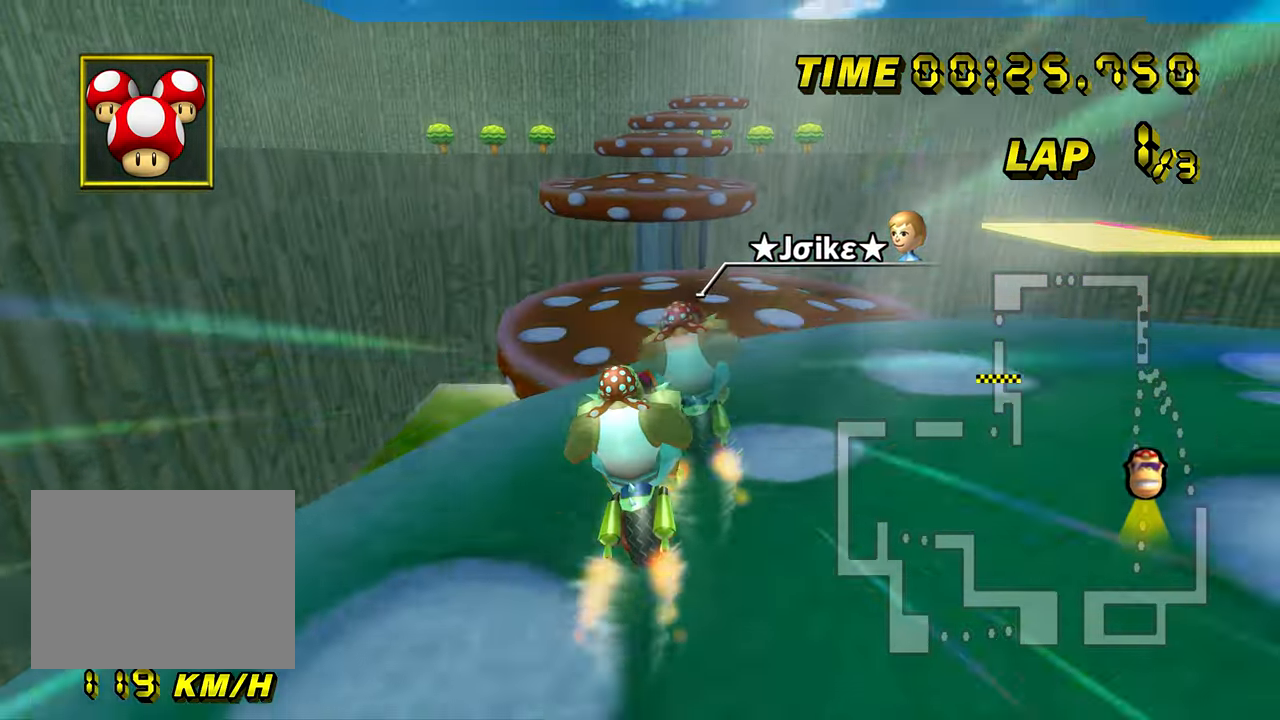
Gameplay with a controller; each line is a JSON object with the inputs held at the frame after it. "events" lists button and stick changes between this image and that frame as [ms after this image, input, new state], when the widget could be followed in between. Not read: L3 R3.
{"buttons": ["A"], "left_stick": "up-left", "events": [[17, "DPAD_UP", "up"], [50, "left_stick", "up-left"]]}
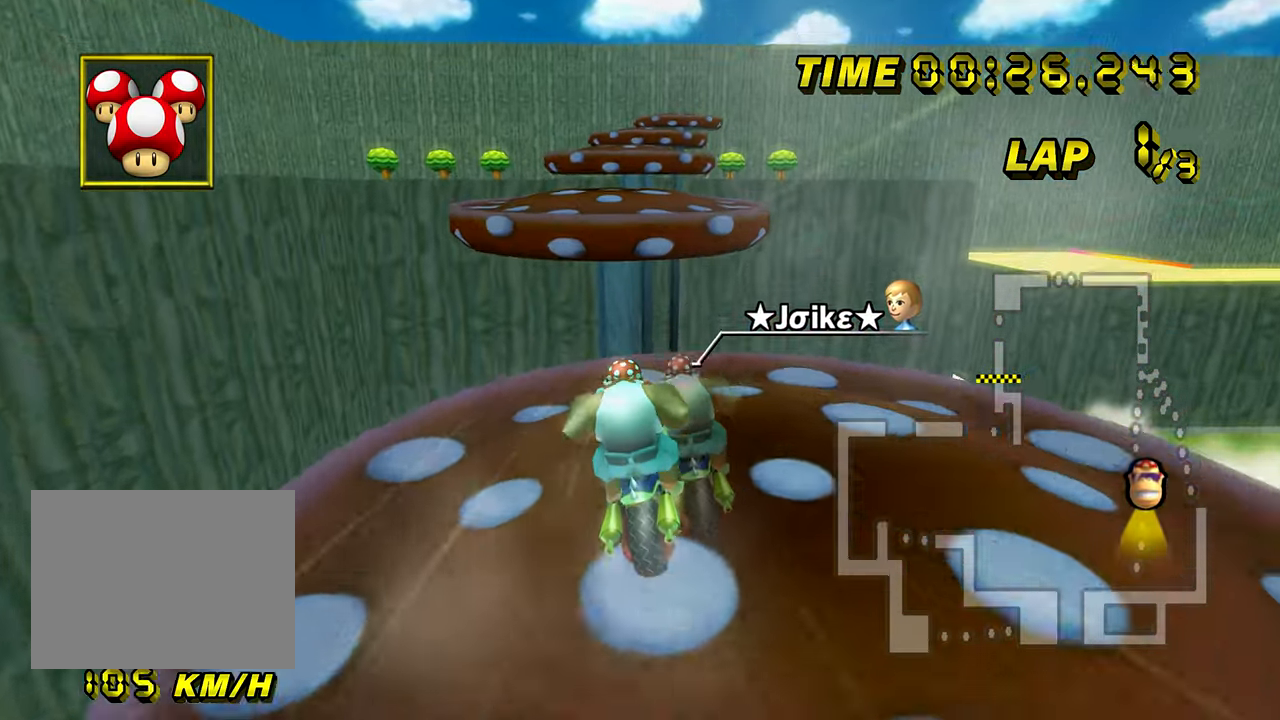
{"buttons": ["A"], "left_stick": "up", "events": [[283, "DPAD_UP", "down"], [300, "DPAD_UP", "up"], [483, "left_stick", "up"]]}
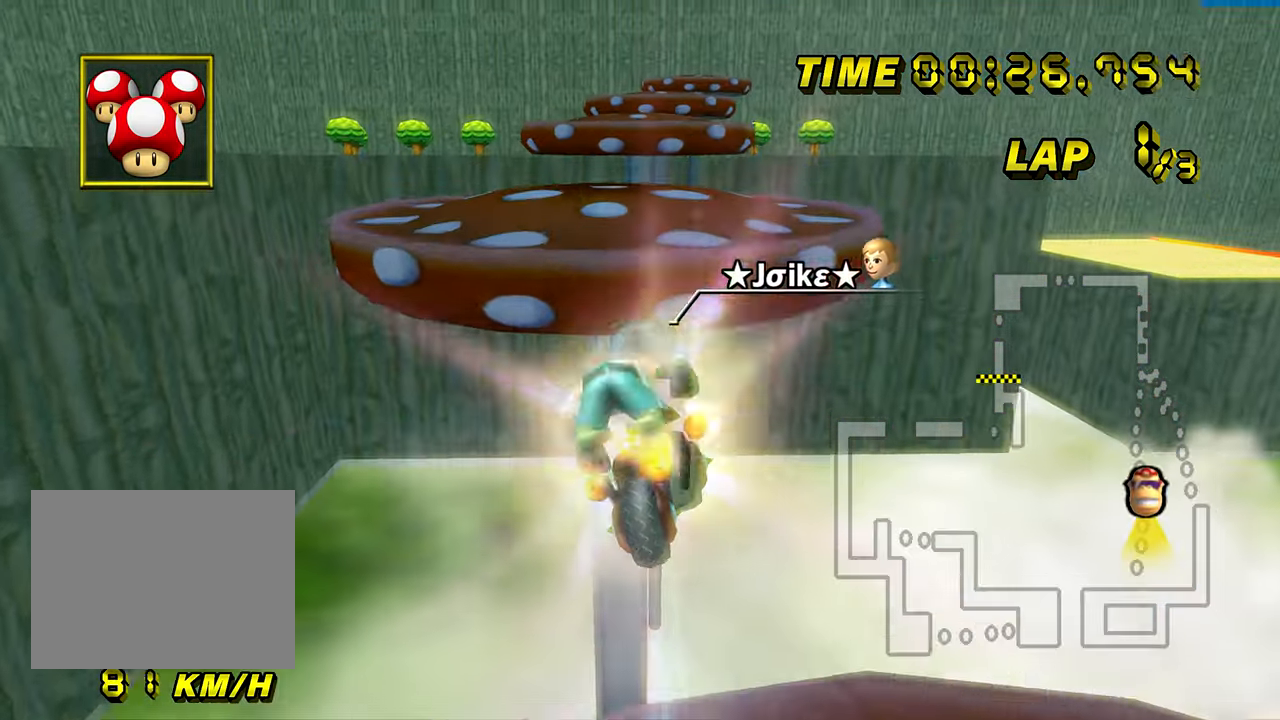
{"buttons": ["A"], "left_stick": "up", "events": []}
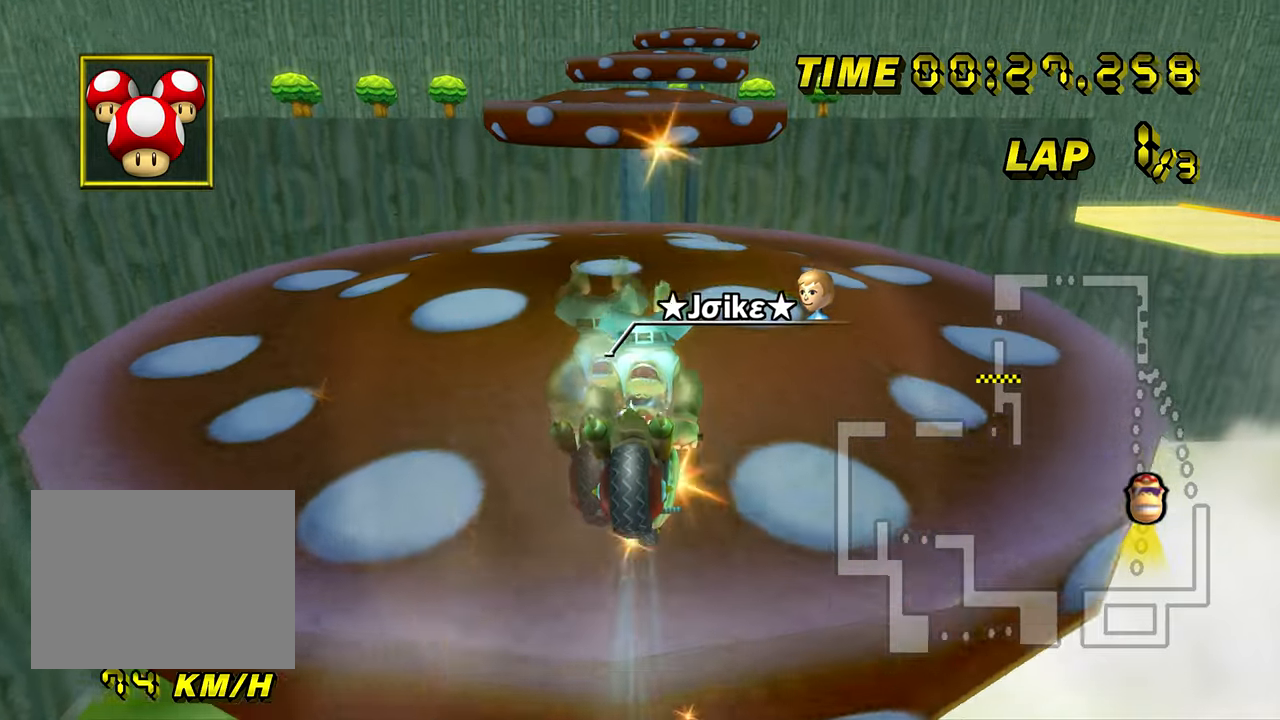
{"buttons": ["A"], "left_stick": "center", "events": [[16, "left_stick", "up-left"], [150, "left_stick", "center"], [333, "DPAD_UP", "down"], [350, "DPAD_UP", "up"]]}